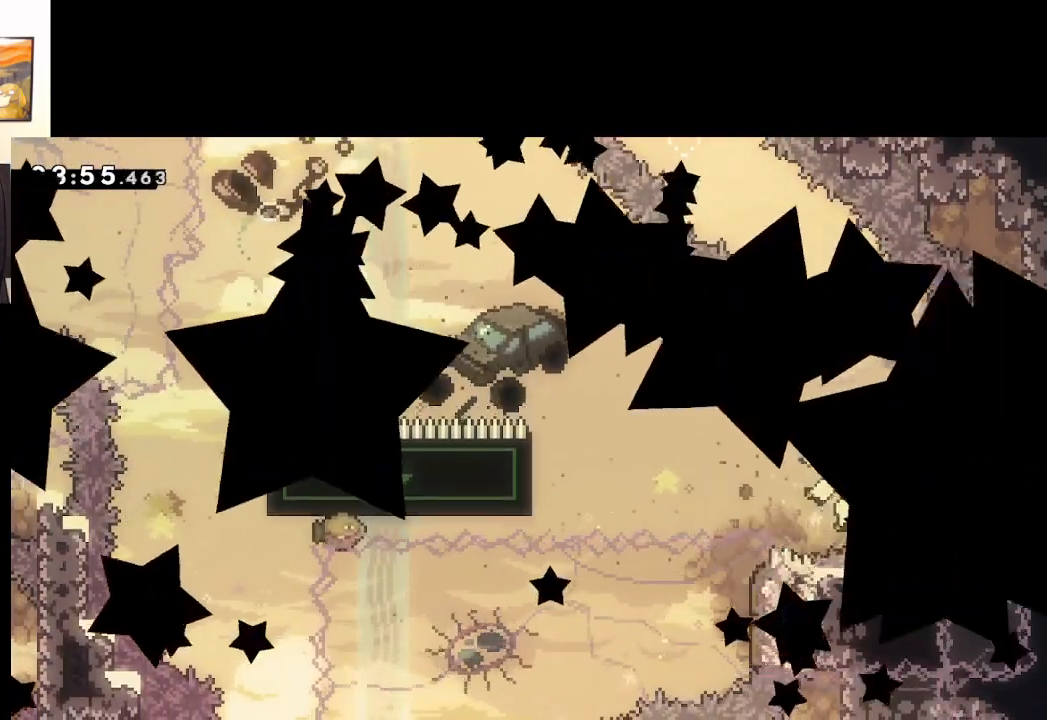
Gameplay with a controller (Xbox layout); each line is a JSON object with the inputs held at the frame after it. "events" lists button and stick changes between this image and that frame as [ms after this image, input, new state], when the widget could be followed in between.
{"buttons": [], "left_stick": "center", "right_stick": "center", "events": [[17, "A", "down"], [167, "A", "up"]]}
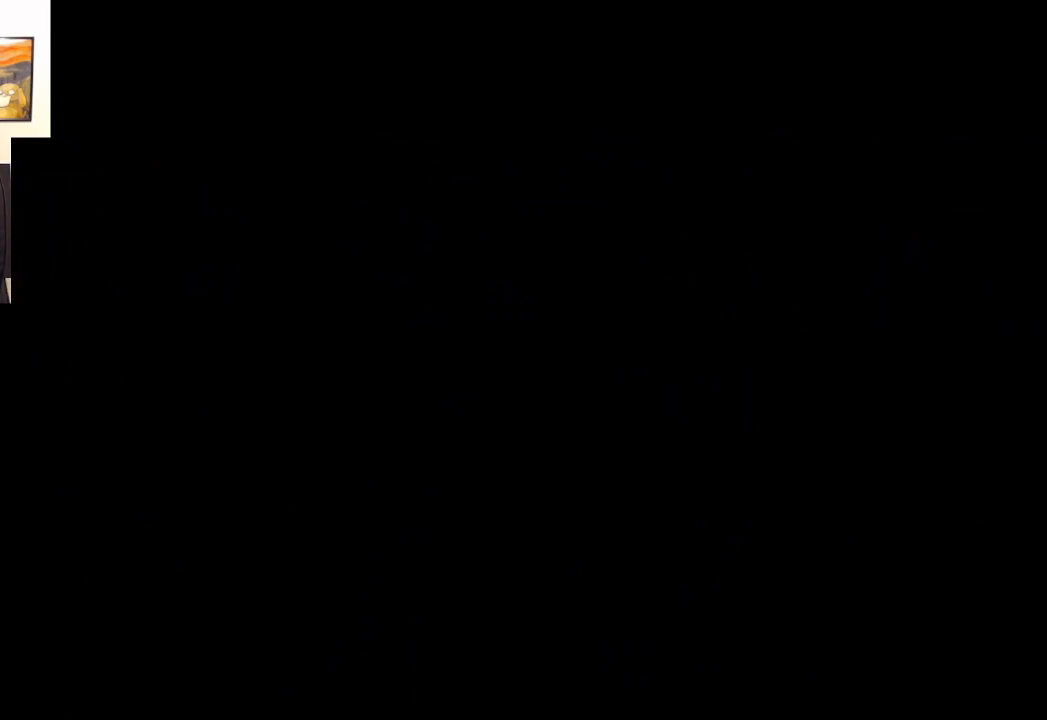
{"buttons": ["A"], "left_stick": "center", "right_stick": "center", "events": [[467, "A", "down"]]}
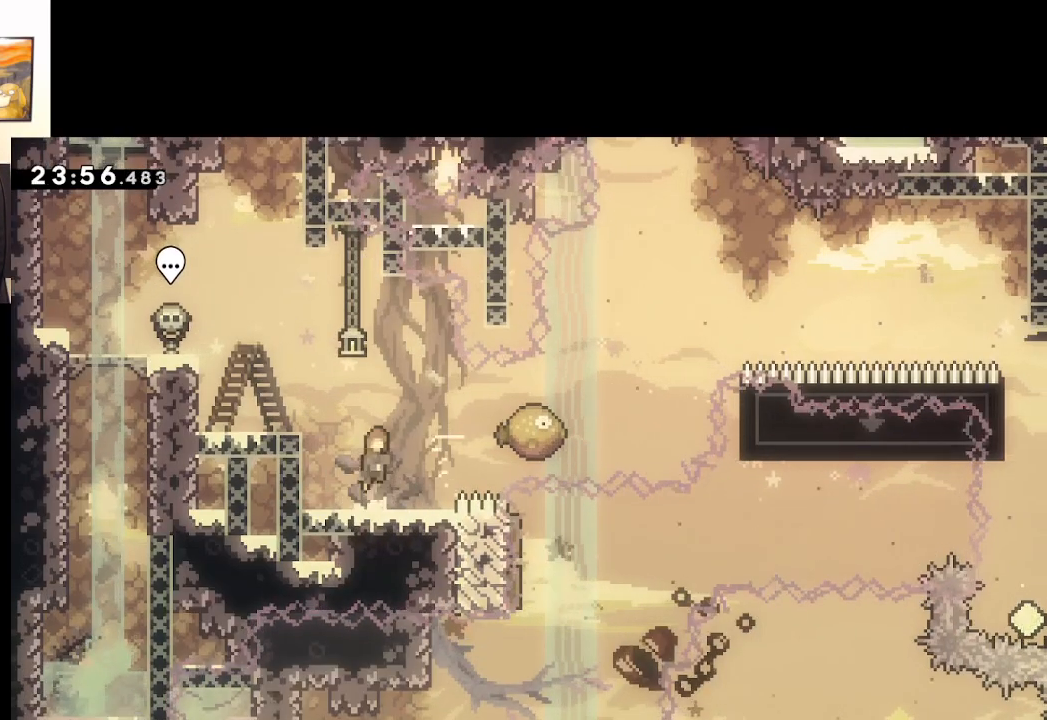
{"buttons": ["A", "X"], "left_stick": "right", "right_stick": "center", "events": [[100, "left_stick", "right"], [317, "X", "down"]]}
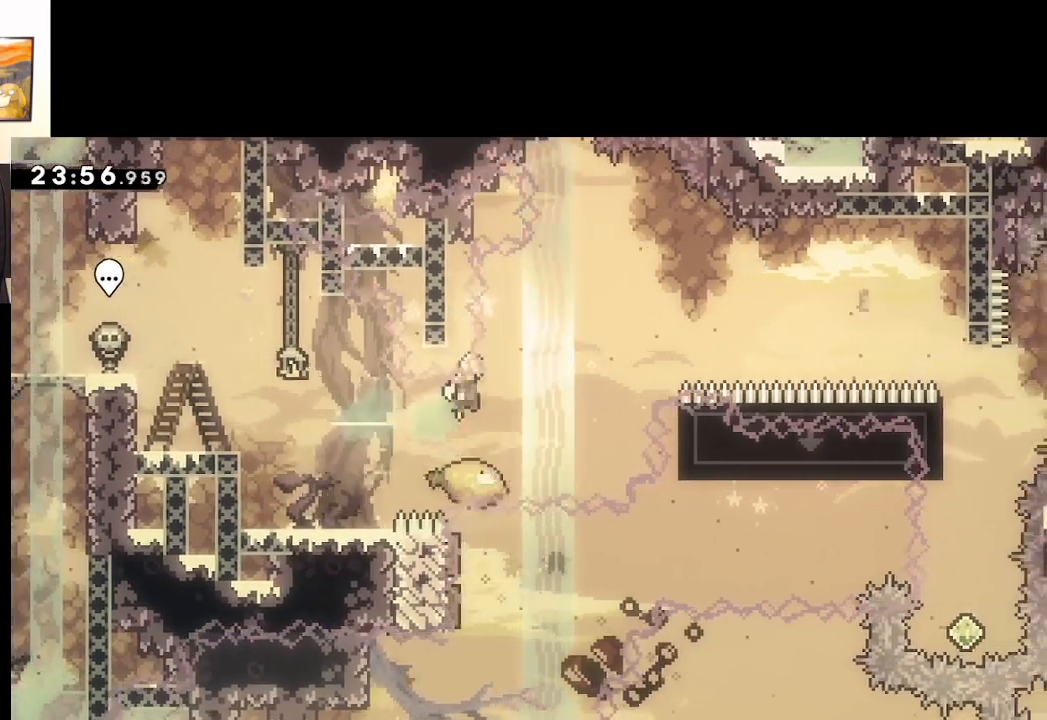
{"buttons": ["A"], "left_stick": "up-right", "right_stick": "center", "events": [[333, "X", "up"], [467, "left_stick", "up-right"]]}
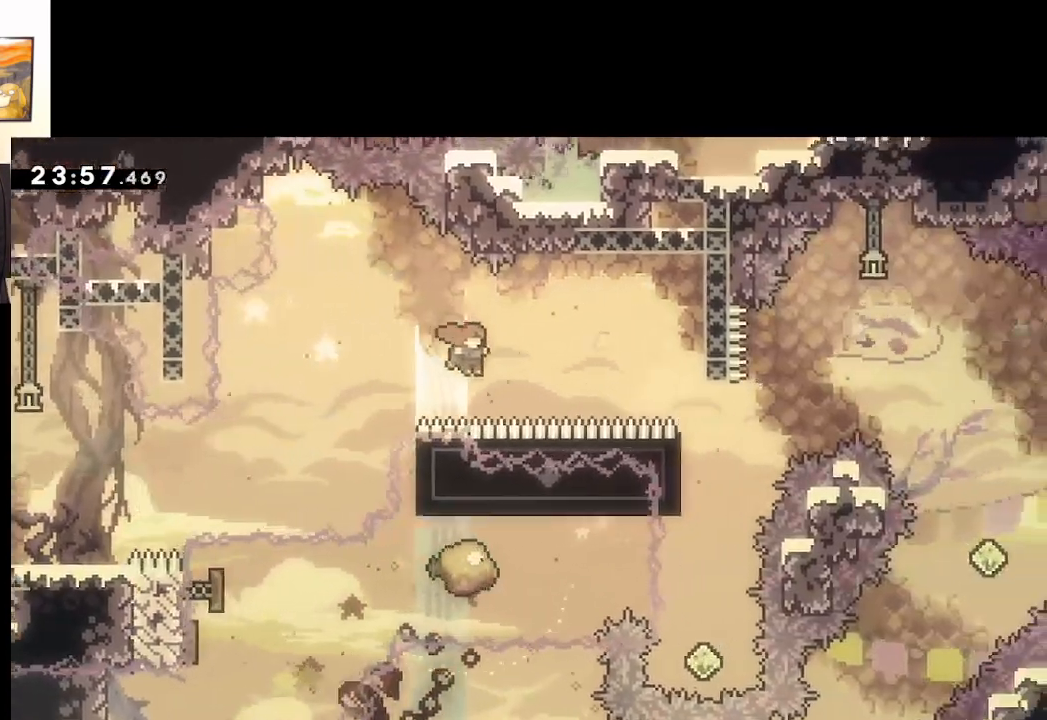
{"buttons": ["A"], "left_stick": "up-right", "right_stick": "center", "events": [[100, "X", "down"], [433, "X", "up"]]}
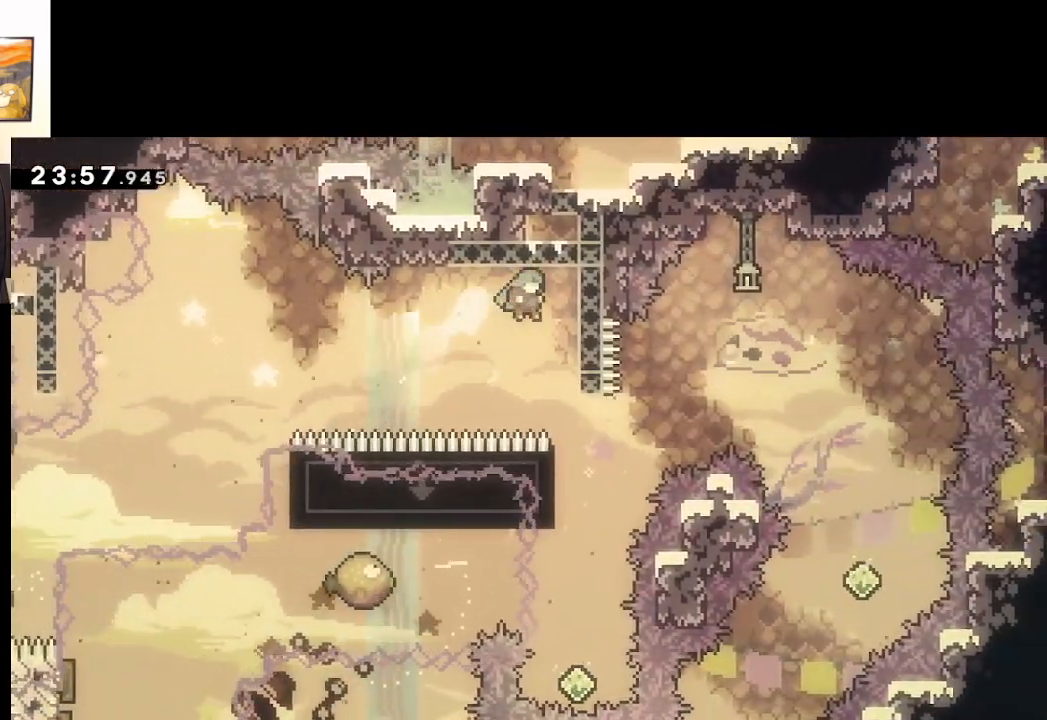
{"buttons": ["A"], "left_stick": "center", "right_stick": "center", "events": [[67, "left_stick", "right"], [183, "L2", "down"], [317, "left_stick", "center"], [367, "L2", "up"]]}
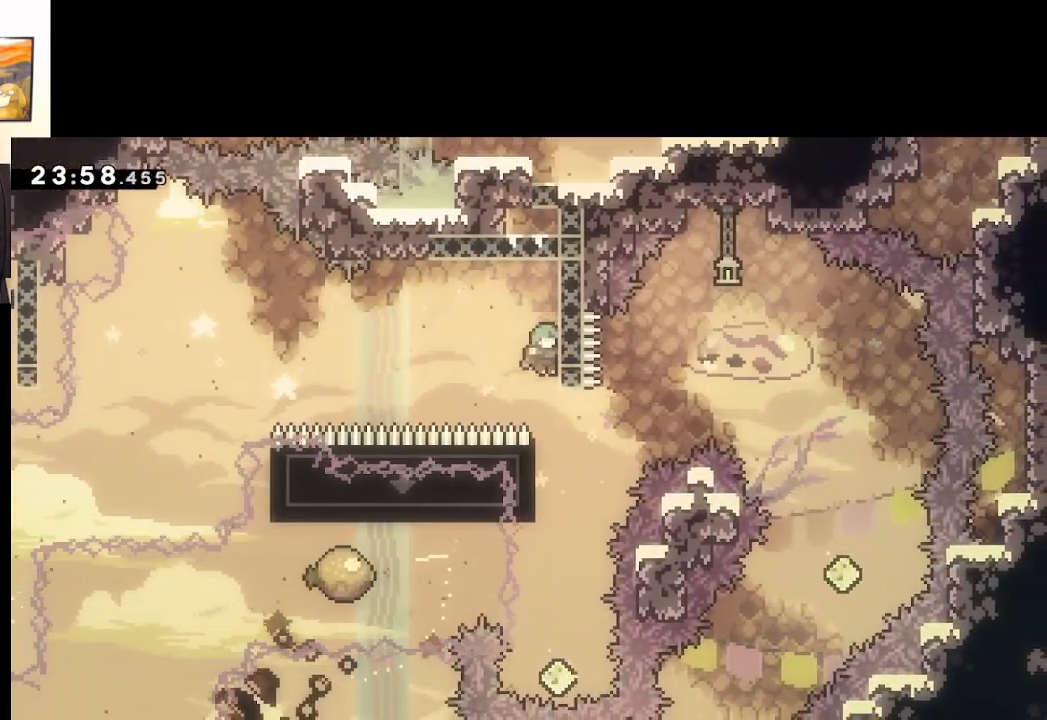
{"buttons": ["A"], "left_stick": "center", "right_stick": "center", "events": [[200, "left_stick", "left"], [283, "L2", "down"], [400, "left_stick", "center"], [417, "L2", "up"]]}
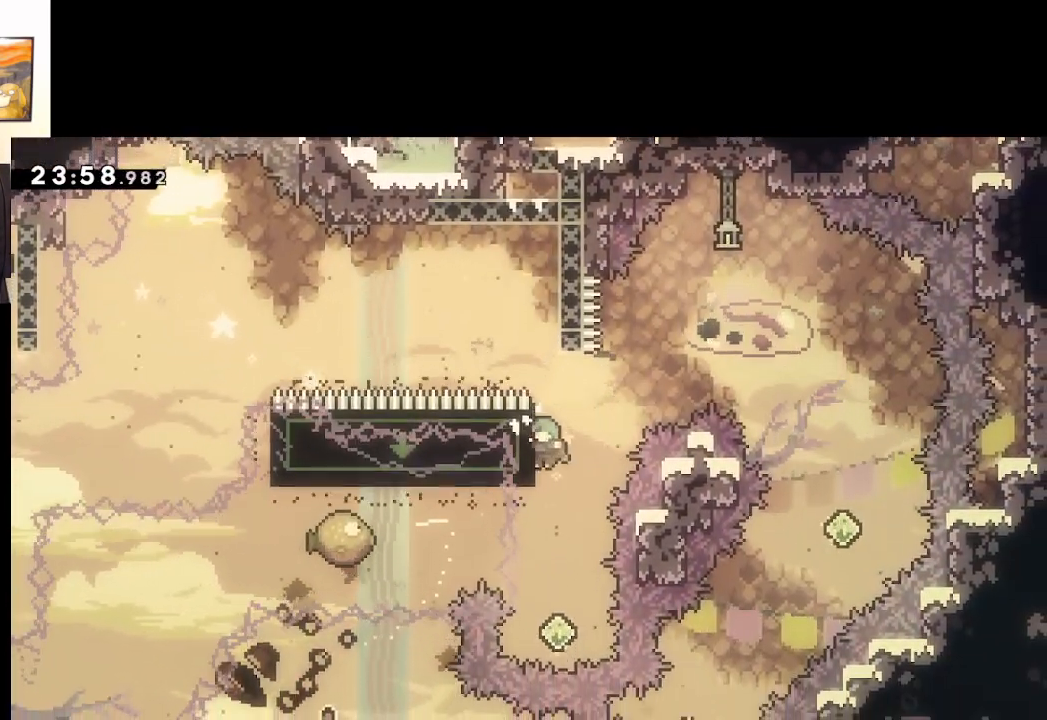
{"buttons": ["X"], "left_stick": "up", "right_stick": "center", "events": [[67, "A", "up"], [350, "left_stick", "up"], [417, "X", "down"]]}
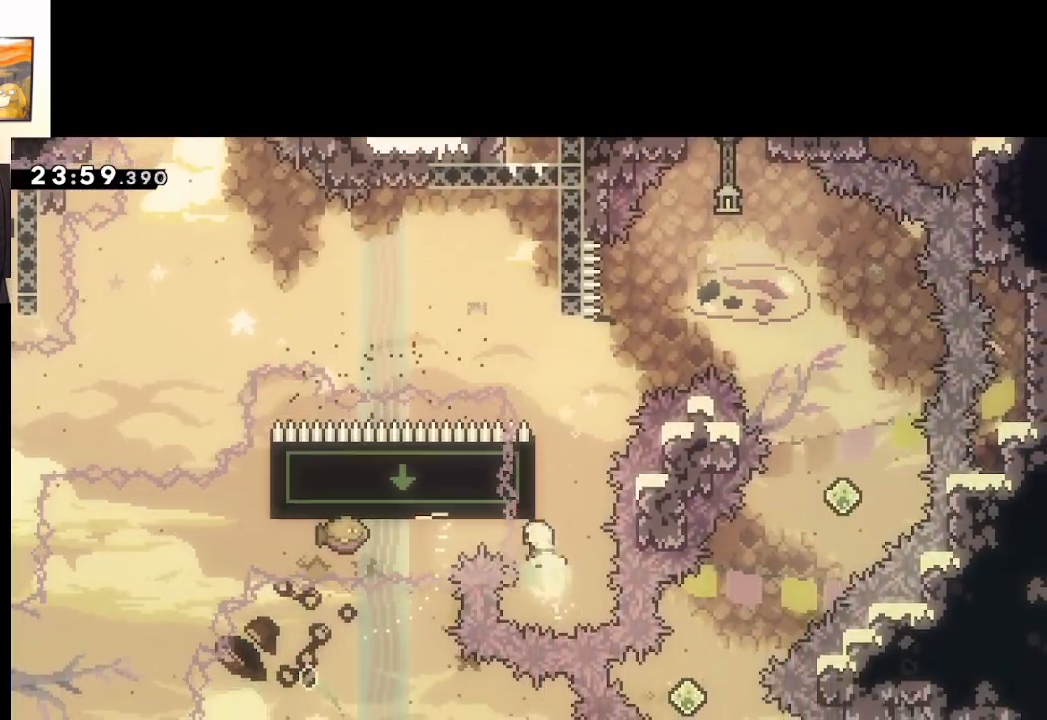
{"buttons": ["A"], "left_stick": "right", "right_stick": "center", "events": [[117, "A", "down"], [167, "left_stick", "right"], [267, "X", "up"]]}
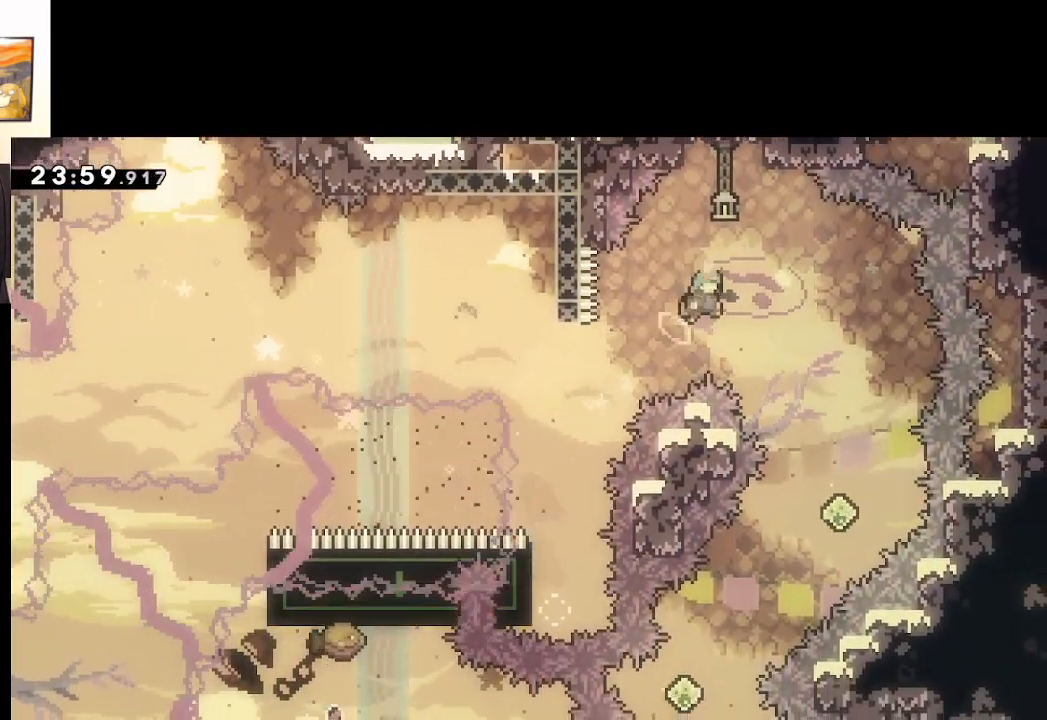
{"buttons": ["A"], "left_stick": "center", "right_stick": "center", "events": [[500, "left_stick", "center"]]}
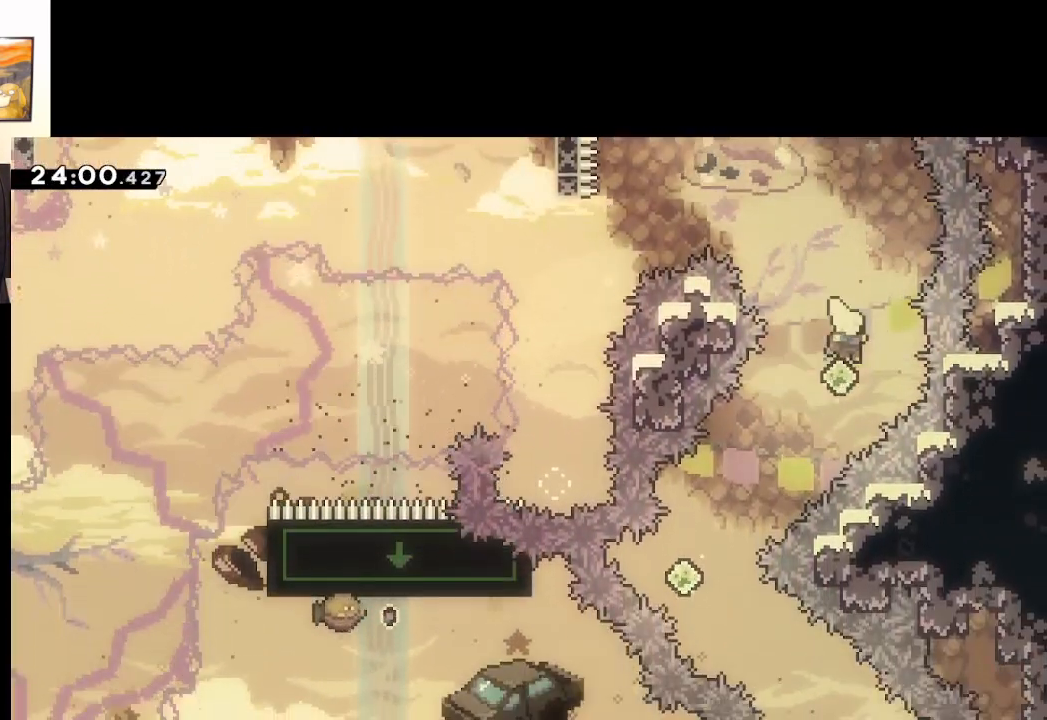
{"buttons": ["A"], "left_stick": "down", "right_stick": "center", "events": [[67, "left_stick", "down-left"], [100, "X", "down"], [117, "L3", "down"], [300, "X", "up"], [367, "L3", "up"], [467, "left_stick", "down"]]}
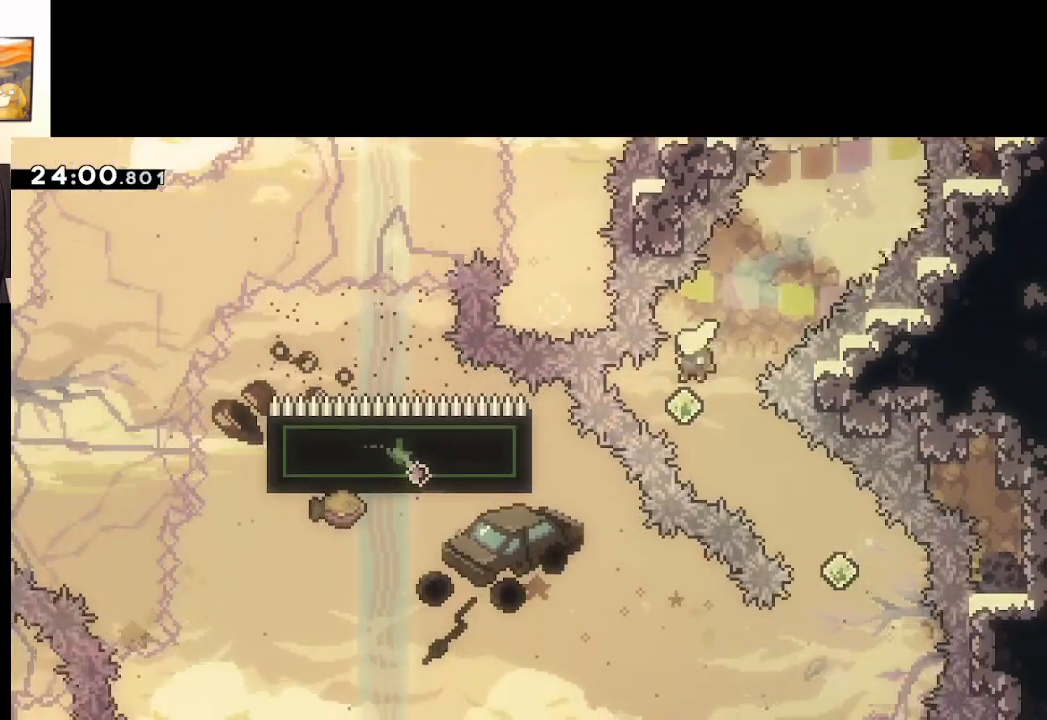
{"buttons": ["A"], "left_stick": "down-left", "right_stick": "center", "events": [[50, "L3", "down"], [50, "left_stick", "down-right"], [83, "X", "down"], [267, "X", "up"], [350, "L3", "up"], [417, "left_stick", "down-left"]]}
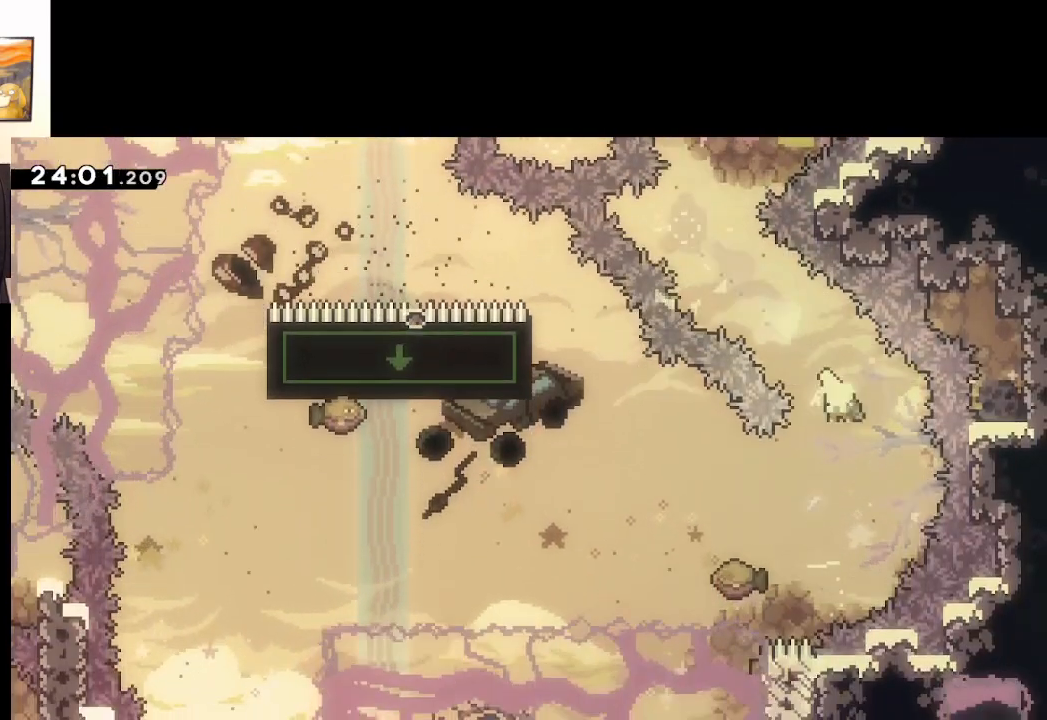
{"buttons": ["A", "L3"], "left_stick": "up-left", "right_stick": "center", "events": [[17, "X", "down"], [50, "L3", "down"], [300, "X", "up"], [300, "left_stick", "down"], [500, "left_stick", "up-left"]]}
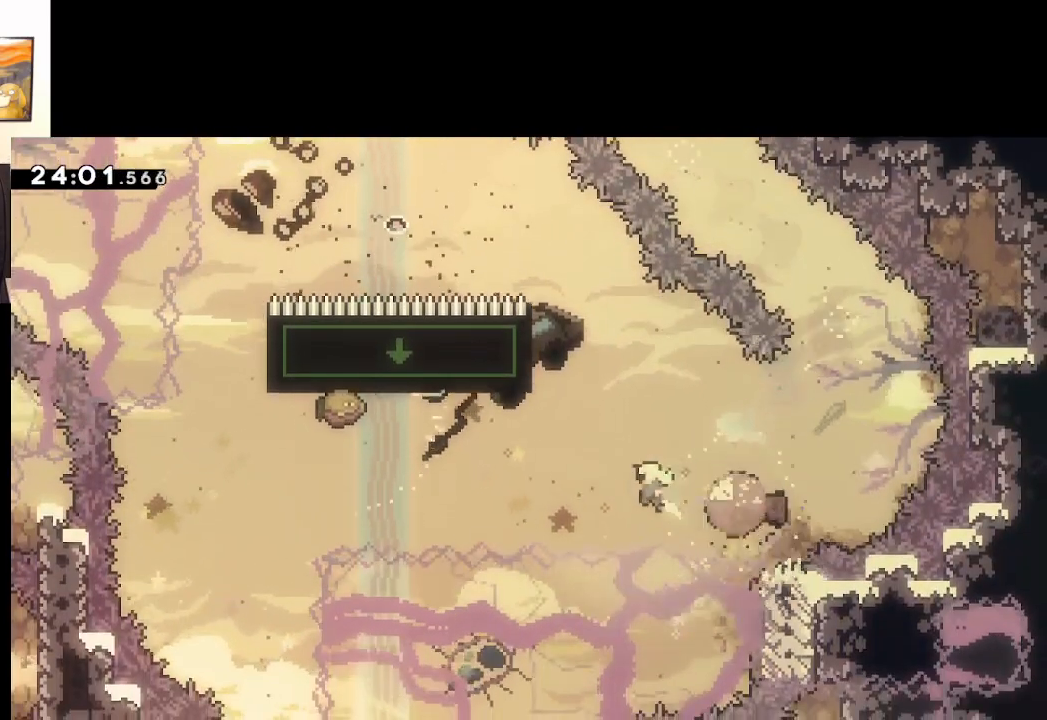
{"buttons": [], "left_stick": "center", "right_stick": "center", "events": [[83, "L3", "up"], [200, "A", "up"], [233, "left_stick", "center"], [333, "A", "down"], [467, "A", "up"]]}
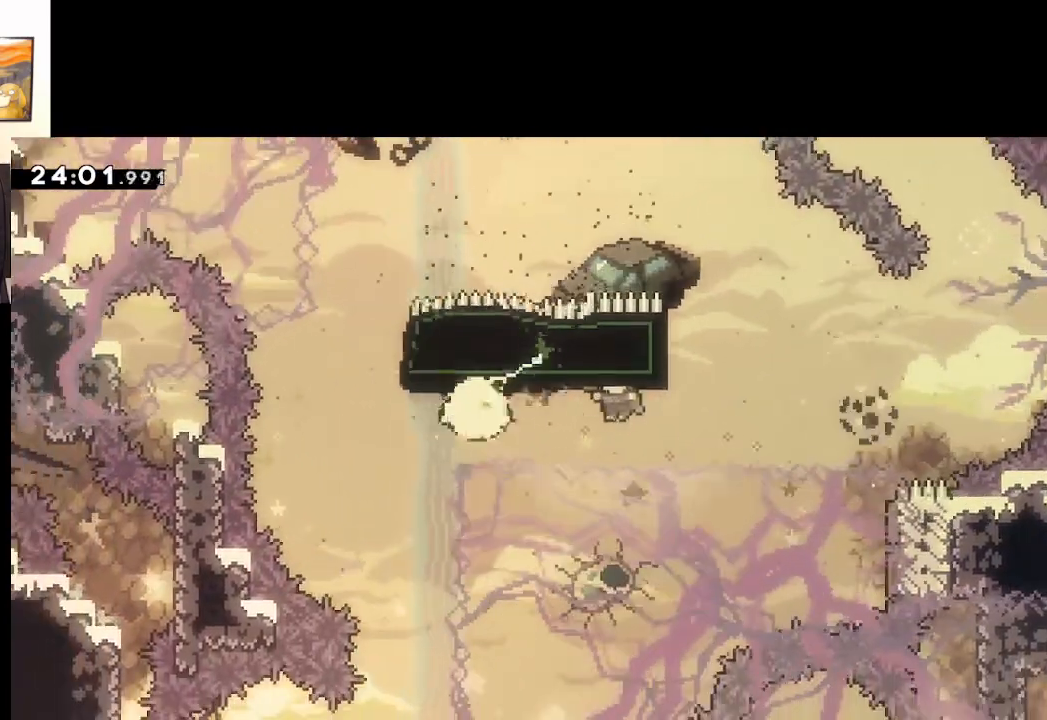
{"buttons": [], "left_stick": "center", "right_stick": "center", "events": [[17, "A", "down"], [117, "A", "up"], [200, "A", "down"], [283, "A", "up"], [350, "A", "down"], [450, "A", "up"]]}
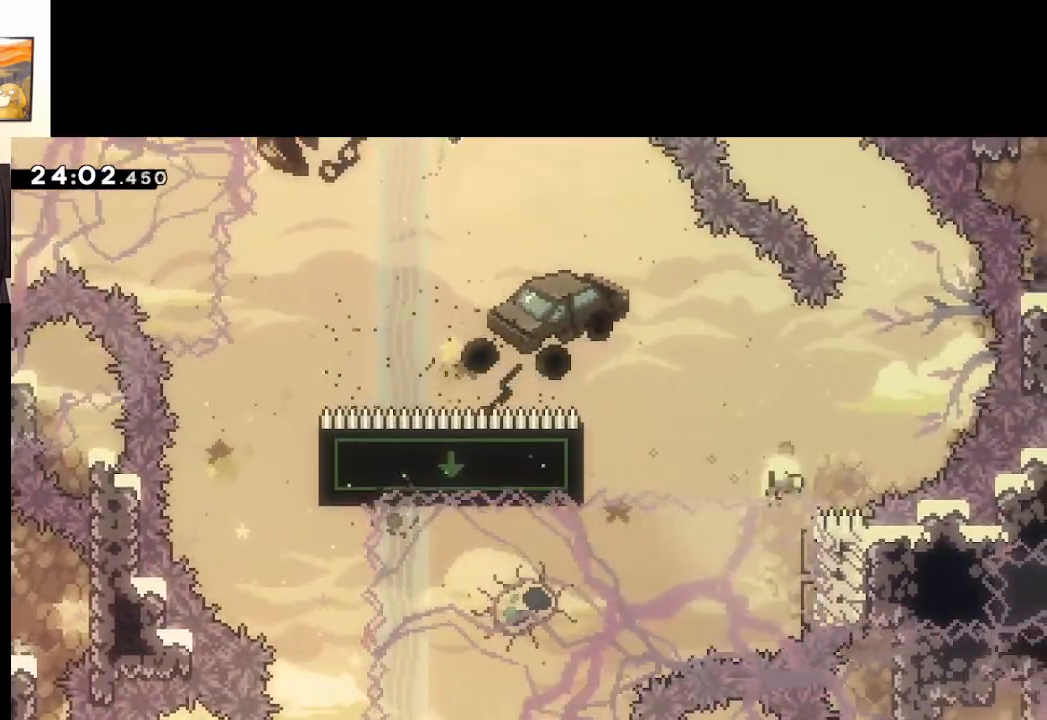
{"buttons": [], "left_stick": "center", "right_stick": "center", "events": [[17, "A", "down"], [117, "A", "up"], [183, "A", "down"], [300, "A", "up"], [350, "A", "down"], [467, "A", "up"]]}
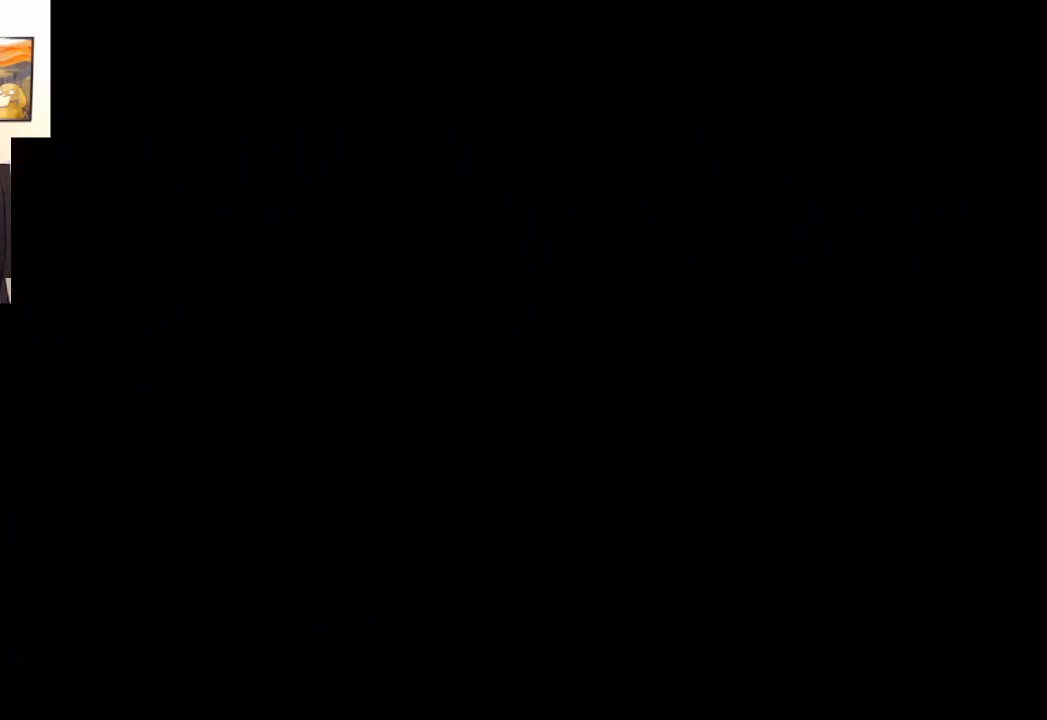
{"buttons": [], "left_stick": "center", "right_stick": "center", "events": []}
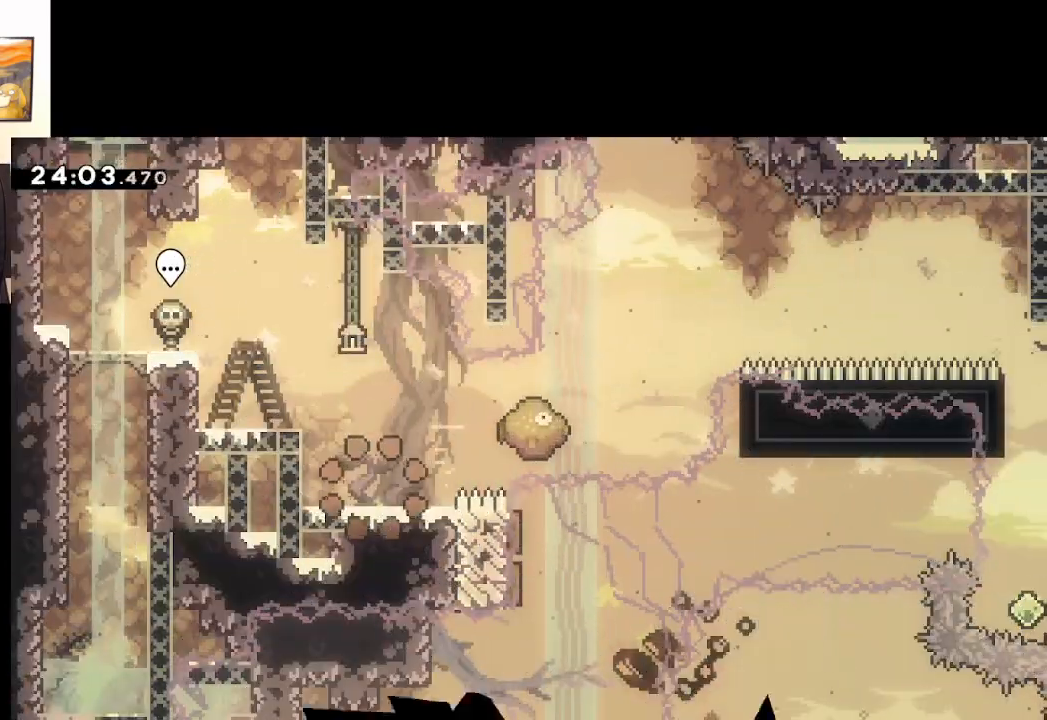
{"buttons": ["A", "X"], "left_stick": "right", "right_stick": "center", "events": [[117, "A", "down"], [233, "left_stick", "right"], [450, "X", "down"]]}
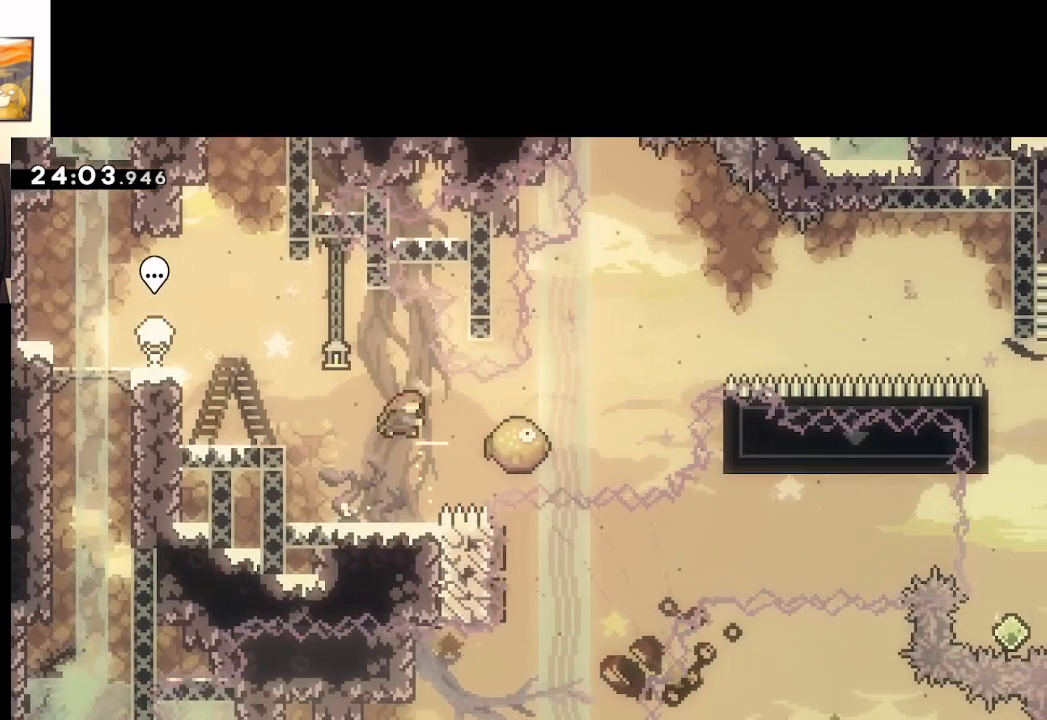
{"buttons": ["A"], "left_stick": "right", "right_stick": "center", "events": [[467, "X", "up"]]}
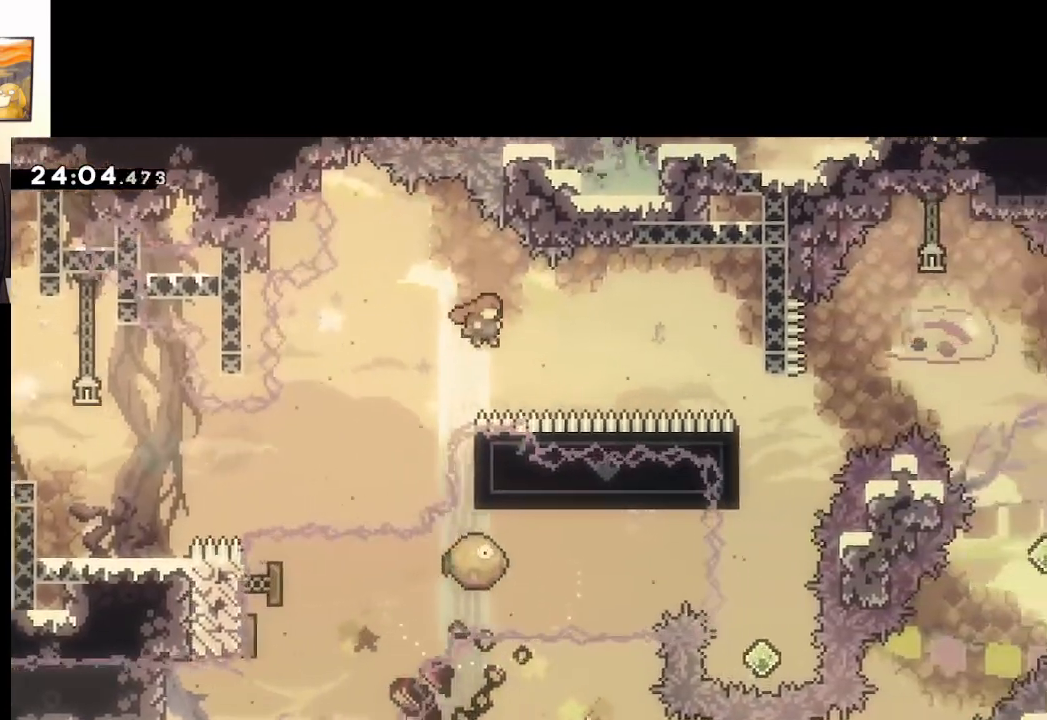
{"buttons": ["A"], "left_stick": "right", "right_stick": "center", "events": [[67, "left_stick", "up-right"], [200, "X", "down"], [367, "left_stick", "right"], [500, "X", "up"]]}
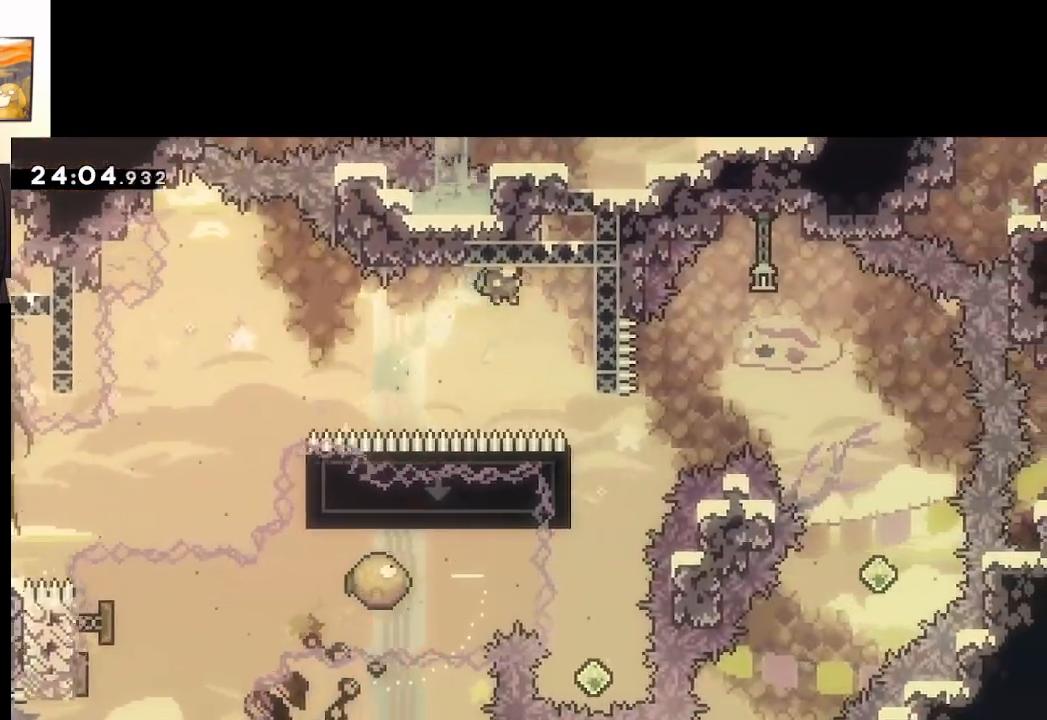
{"buttons": ["A"], "left_stick": "center", "right_stick": "center", "events": [[283, "L2", "down"], [467, "L2", "up"], [483, "left_stick", "center"]]}
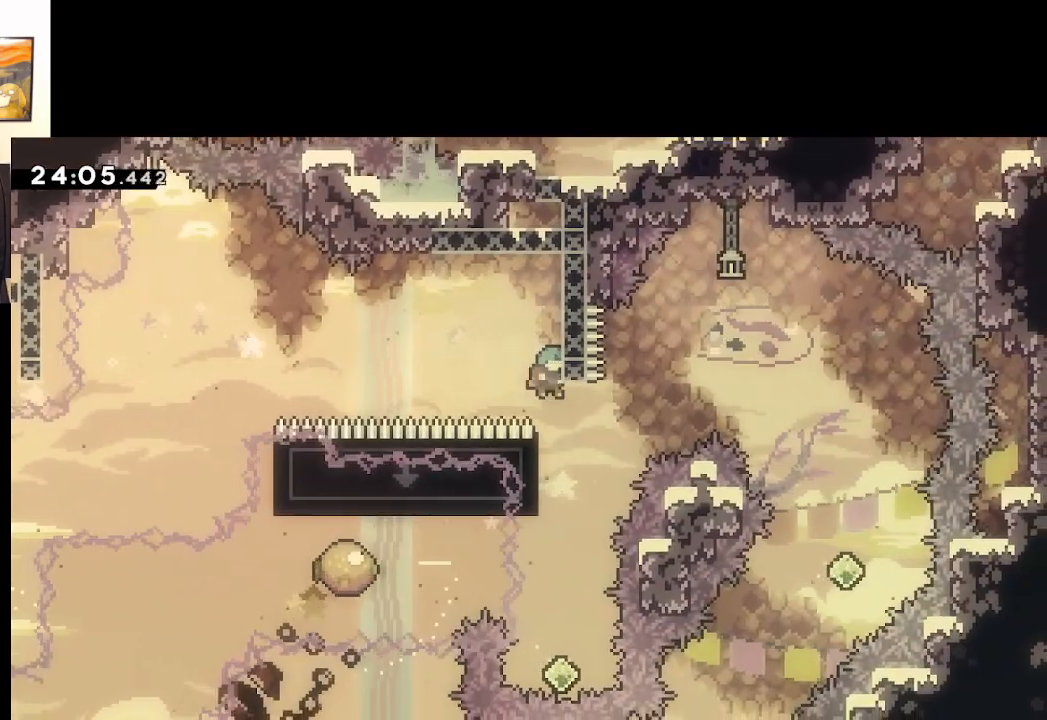
{"buttons": ["A"], "left_stick": "center", "right_stick": "center", "events": [[283, "left_stick", "left"], [350, "L2", "down"], [433, "left_stick", "center"], [450, "L2", "up"]]}
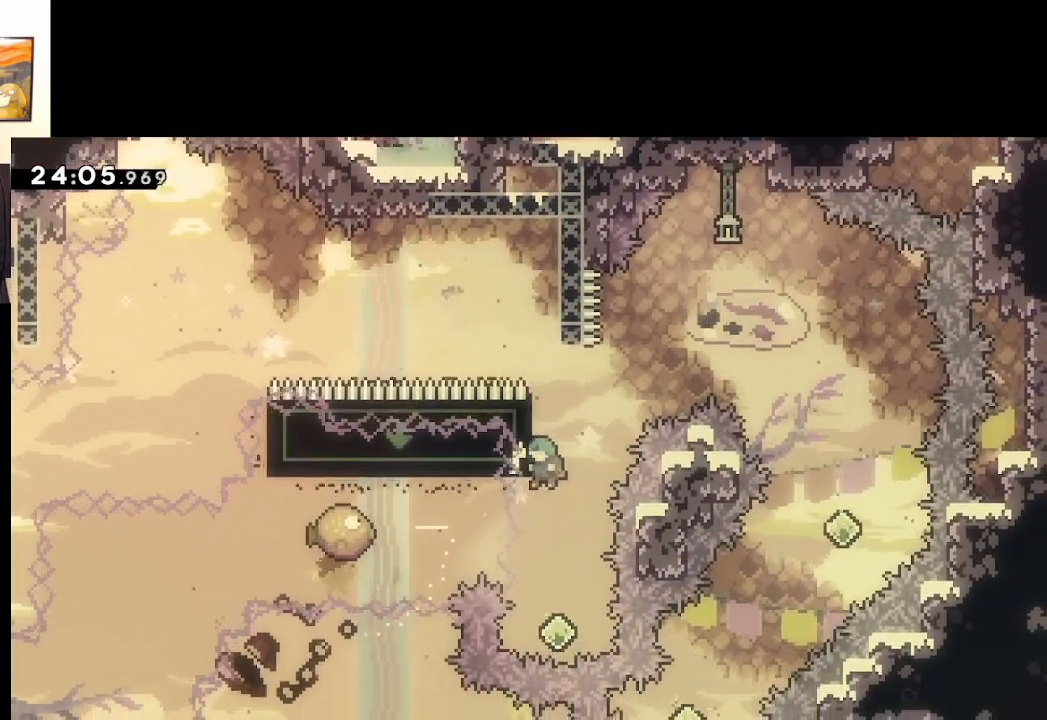
{"buttons": ["X"], "left_stick": "up", "right_stick": "center", "events": [[100, "A", "up"], [350, "left_stick", "up"], [417, "X", "down"]]}
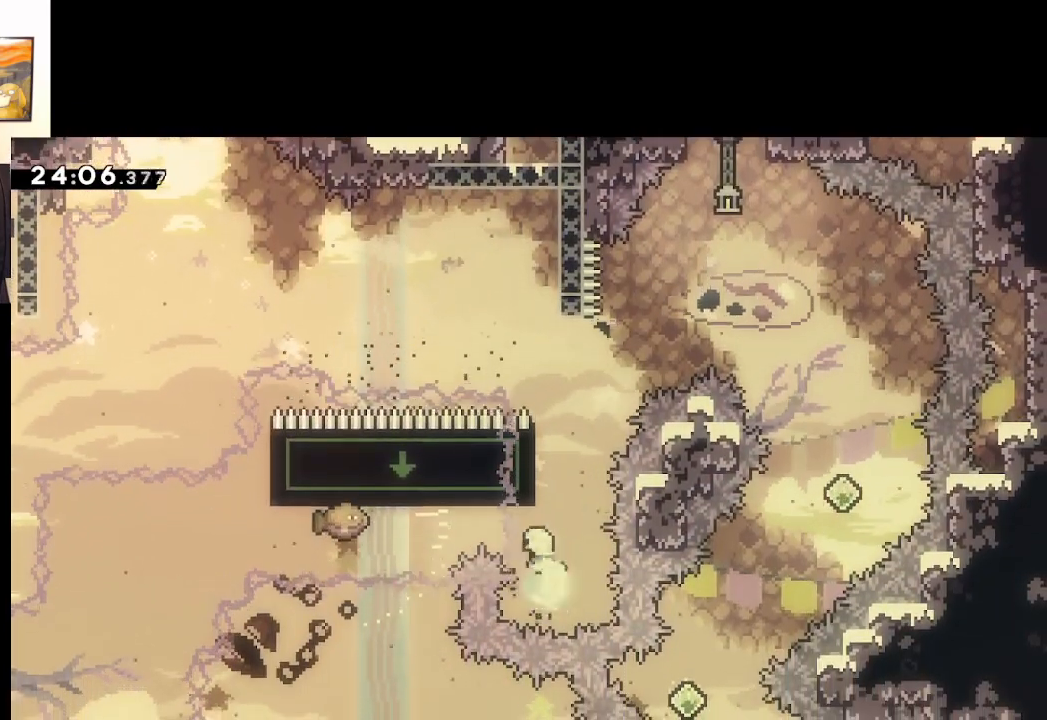
{"buttons": ["A"], "left_stick": "right", "right_stick": "center", "events": [[100, "A", "down"], [133, "left_stick", "right"], [483, "X", "up"]]}
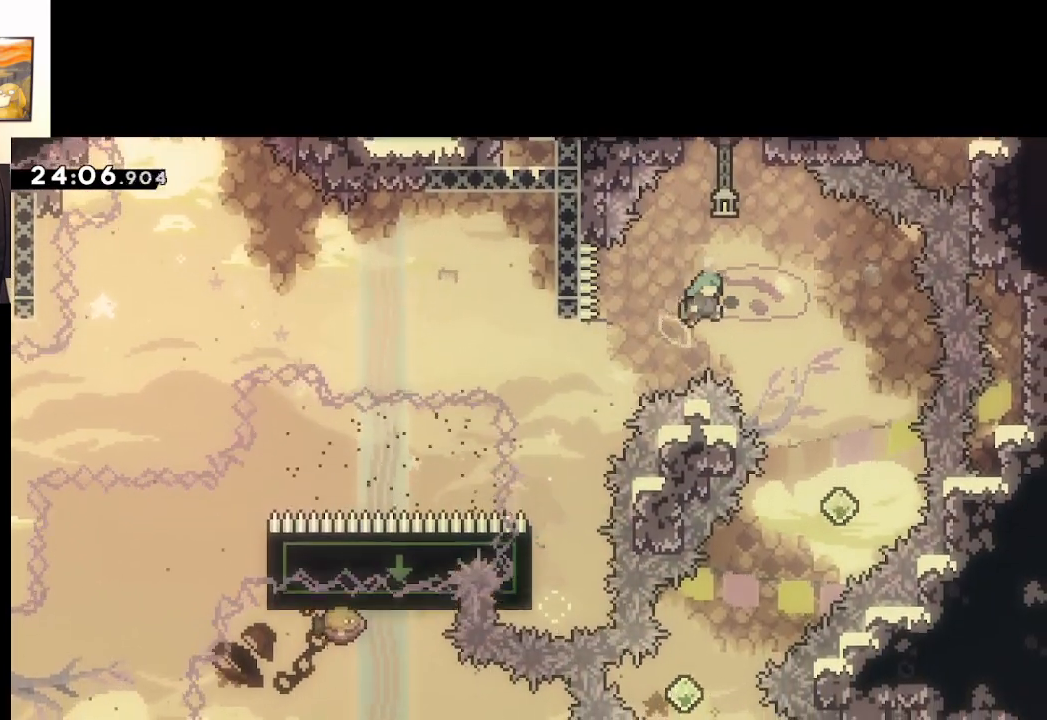
{"buttons": ["A"], "left_stick": "center", "right_stick": "center", "events": [[450, "left_stick", "center"]]}
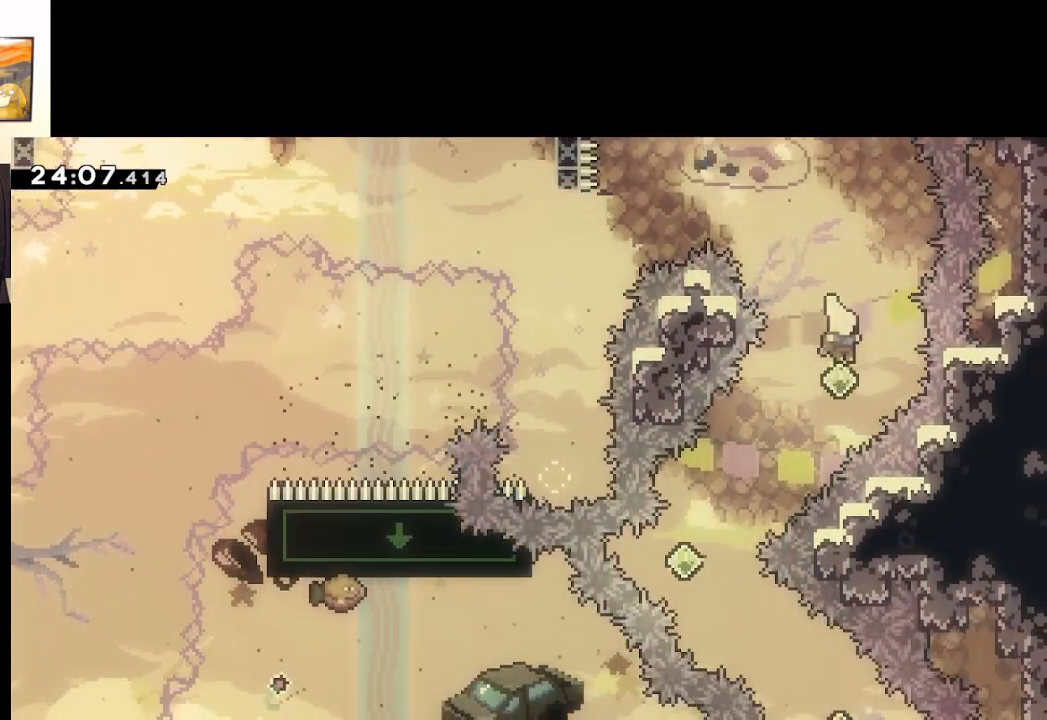
{"buttons": ["A", "X"], "left_stick": "down-right", "right_stick": "center", "events": [[33, "left_stick", "down-left"], [83, "X", "down"], [267, "X", "up"], [467, "left_stick", "down-right"], [483, "X", "down"]]}
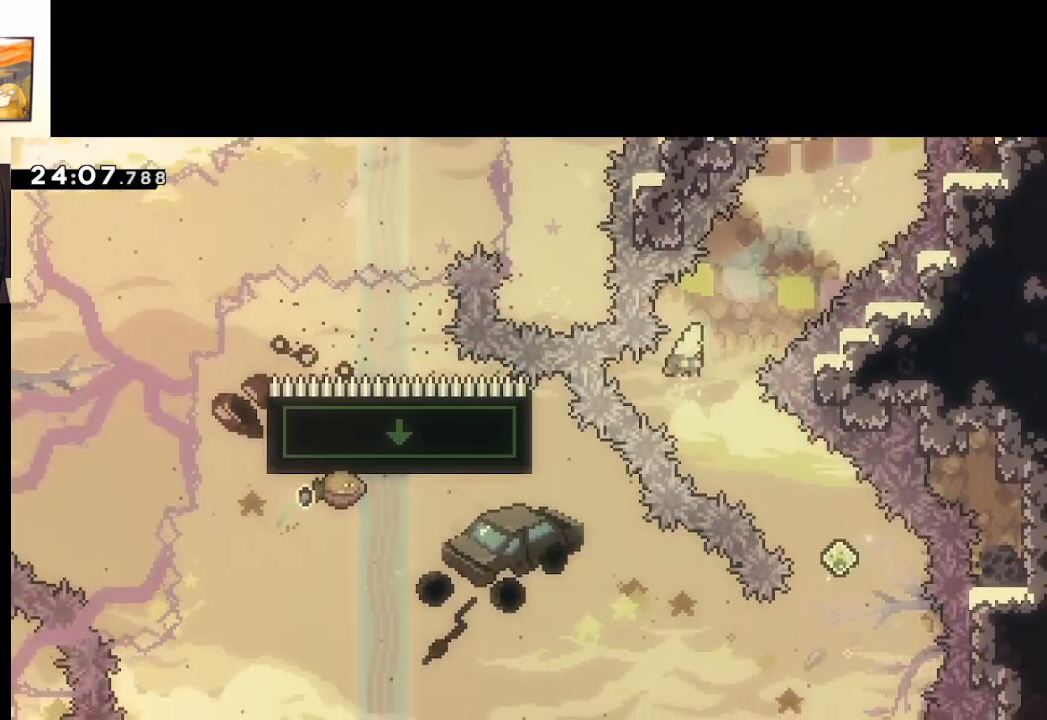
{"buttons": ["A"], "left_stick": "down-left", "right_stick": "center", "events": [[67, "L3", "down"], [183, "X", "up"], [250, "L3", "up"], [383, "left_stick", "down-left"]]}
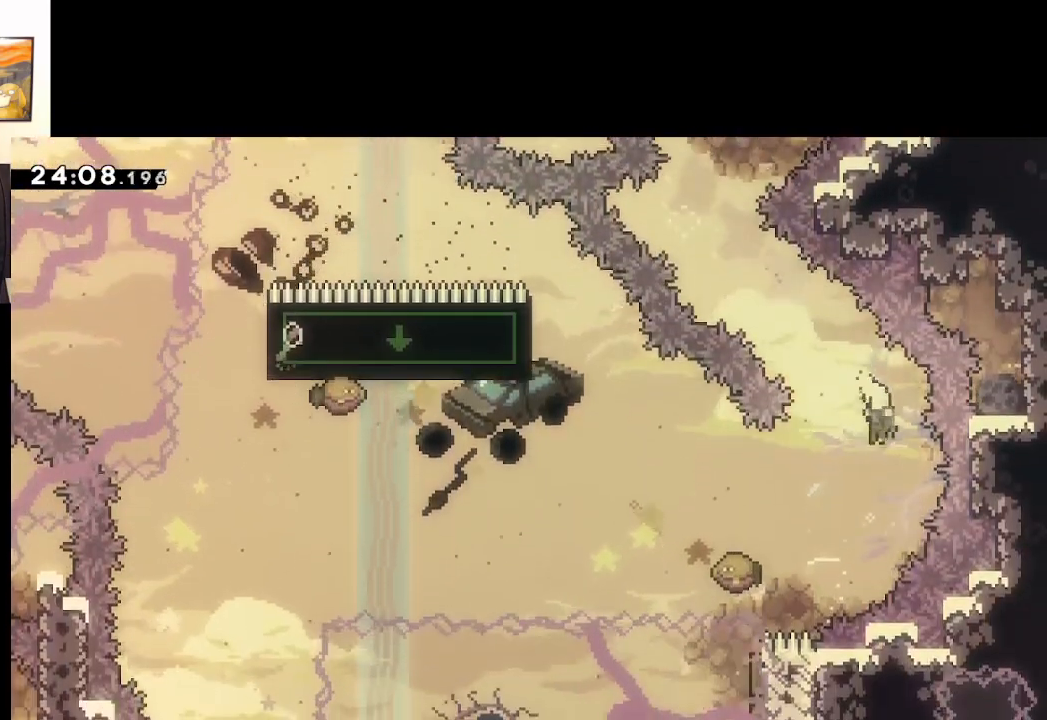
{"buttons": ["A"], "left_stick": "left", "right_stick": "center", "events": [[67, "X", "down"], [83, "L3", "down"], [400, "left_stick", "left"], [417, "L3", "up"], [467, "X", "up"]]}
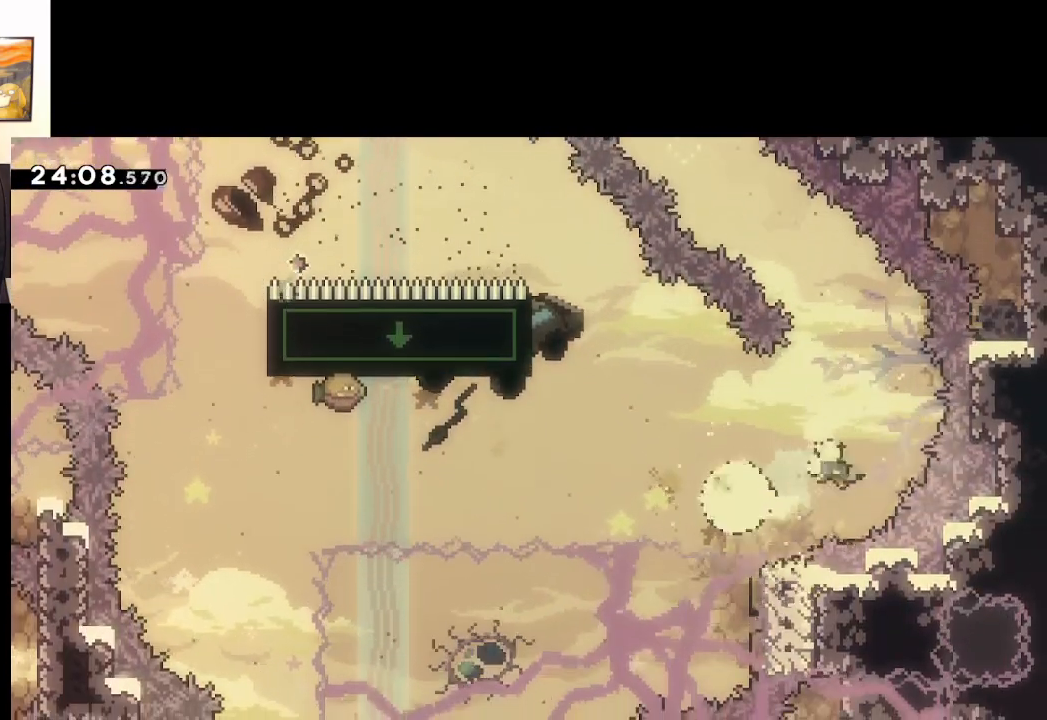
{"buttons": ["A"], "left_stick": "center", "right_stick": "center", "events": [[33, "A", "up"], [133, "left_stick", "center"], [167, "START", "down"], [233, "left_stick", "down"], [300, "START", "up"], [383, "left_stick", "center"], [400, "A", "down"]]}
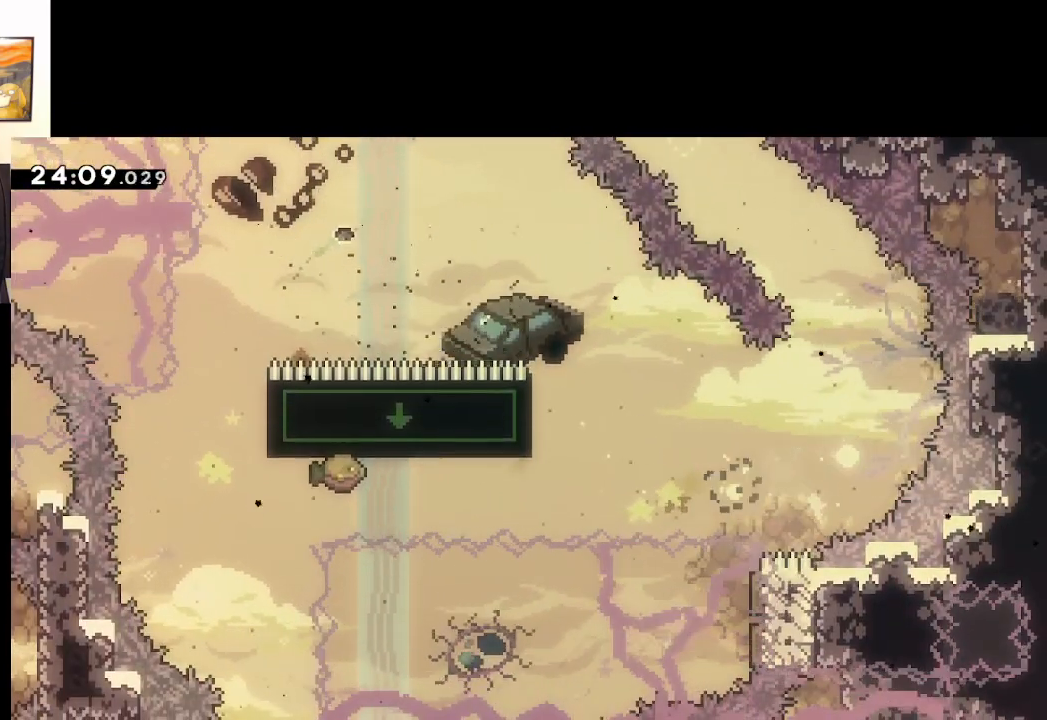
{"buttons": [], "left_stick": "center", "right_stick": "center", "events": [[17, "A", "up"], [117, "A", "down"], [267, "A", "up"], [333, "A", "down"], [467, "A", "up"]]}